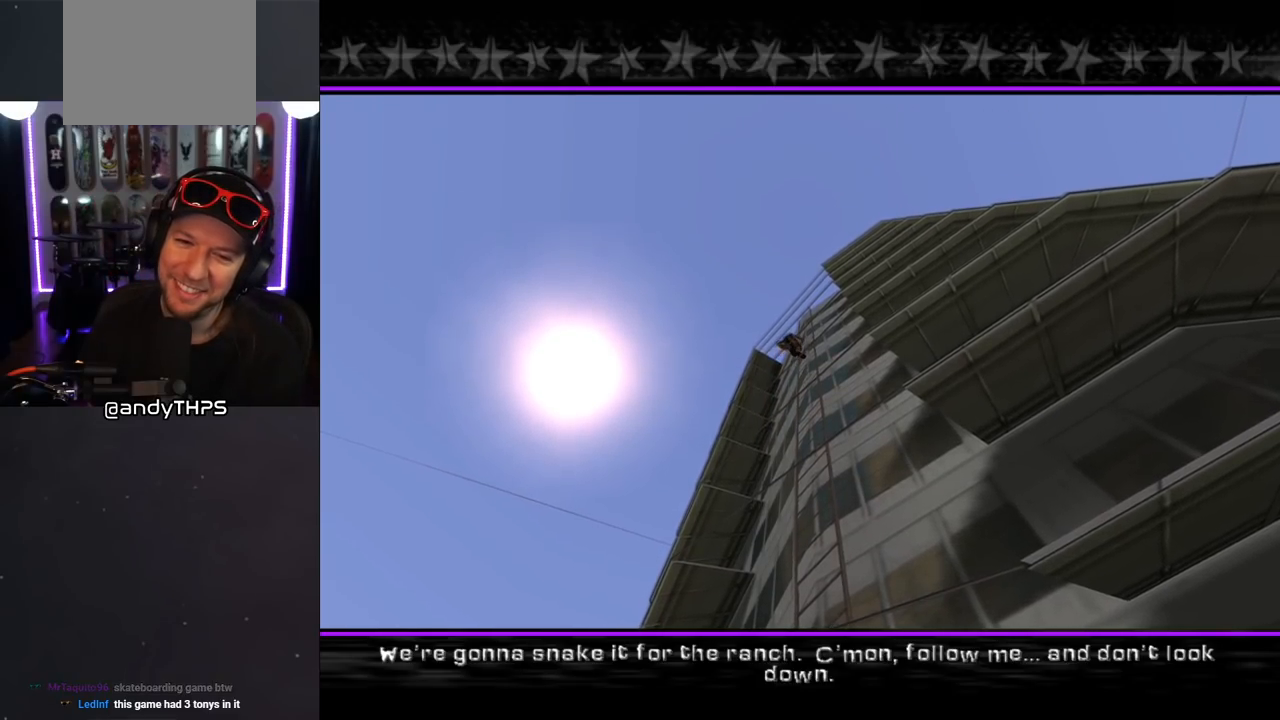
Gameplay with a controller (PlayStation layout); each line is a JSON object with the inputs held at the frame after it. "events" lists button and stick changes between this image and that frame as [ms after this image, input, new state], when the widget could be followed in between. Not read: L2 R2.
{"buttons": [], "left_stick": "center", "right_stick": "center", "events": [[150, "CROSS", "down"], [267, "CROSS", "up"]]}
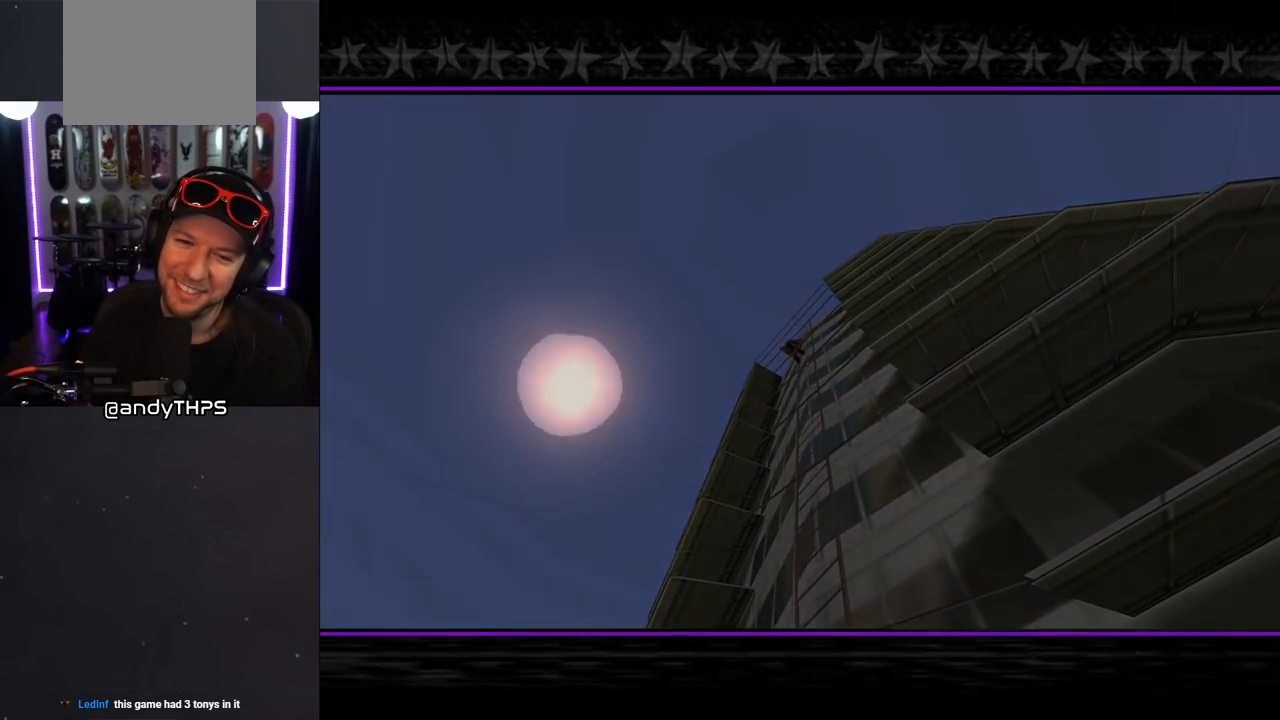
{"buttons": [], "left_stick": "center", "right_stick": "center", "events": []}
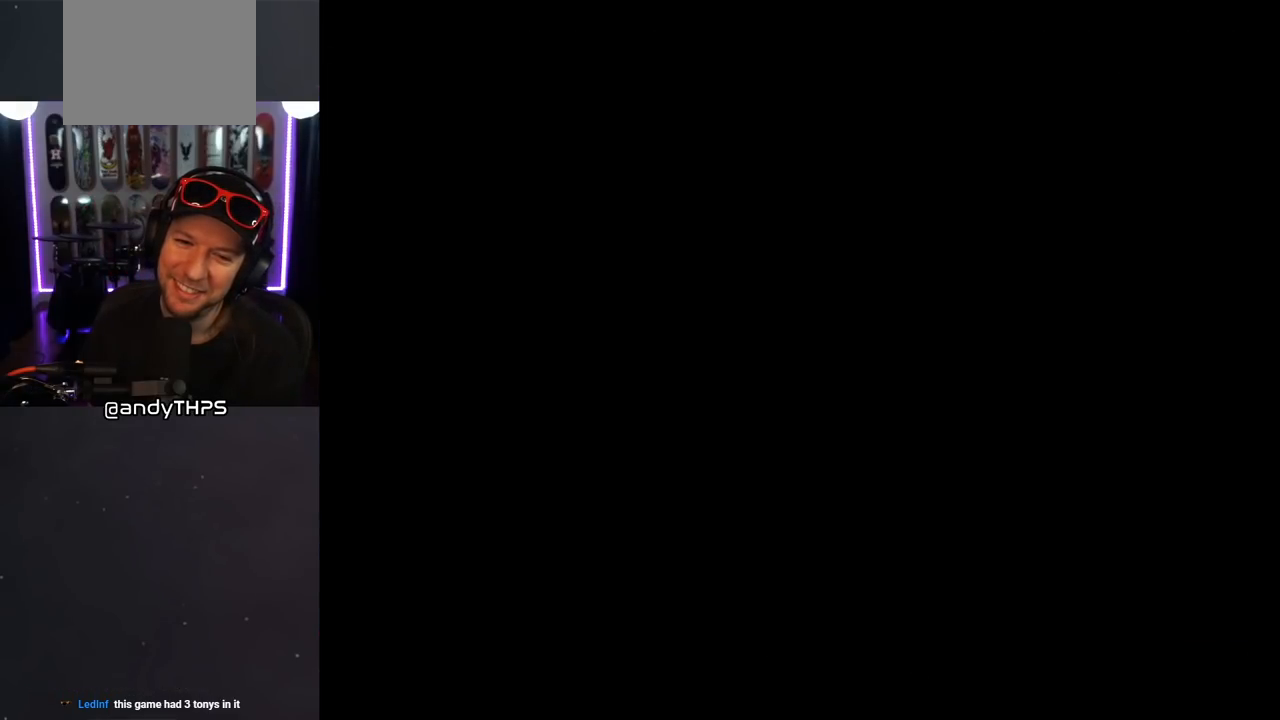
{"buttons": [], "left_stick": "center", "right_stick": "center", "events": []}
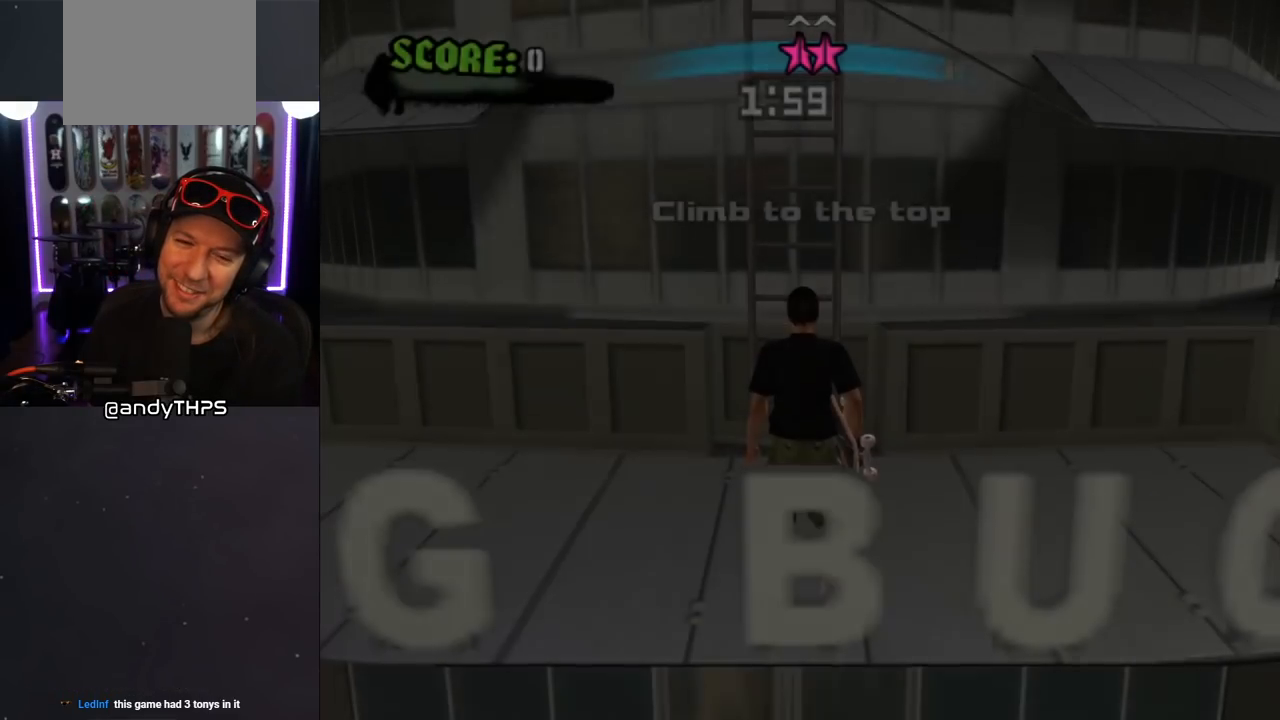
{"buttons": ["DPAD_UP"], "left_stick": "center", "right_stick": "center", "events": [[217, "CROSS", "down"], [217, "DPAD_UP", "down"], [417, "CROSS", "up"]]}
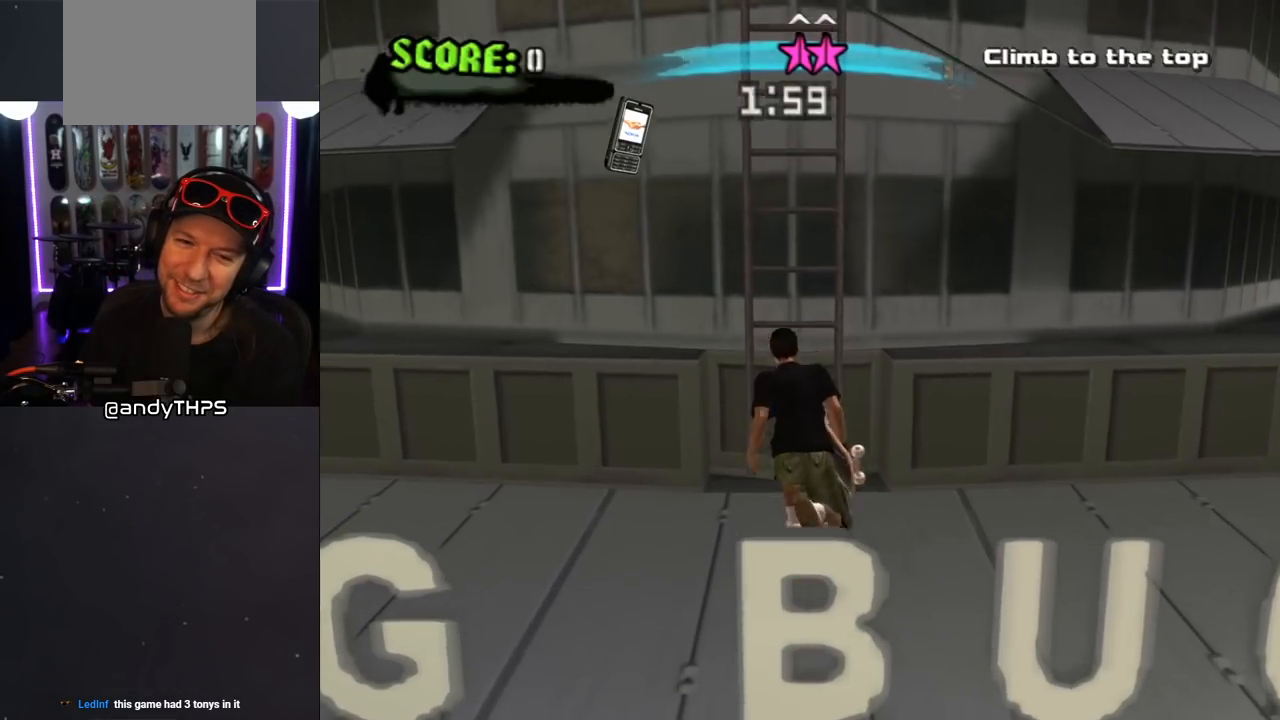
{"buttons": ["CROSS", "R1", "DPAD_UP"], "left_stick": "center", "right_stick": "center", "events": [[33, "CROSS", "down"], [83, "R1", "down"]]}
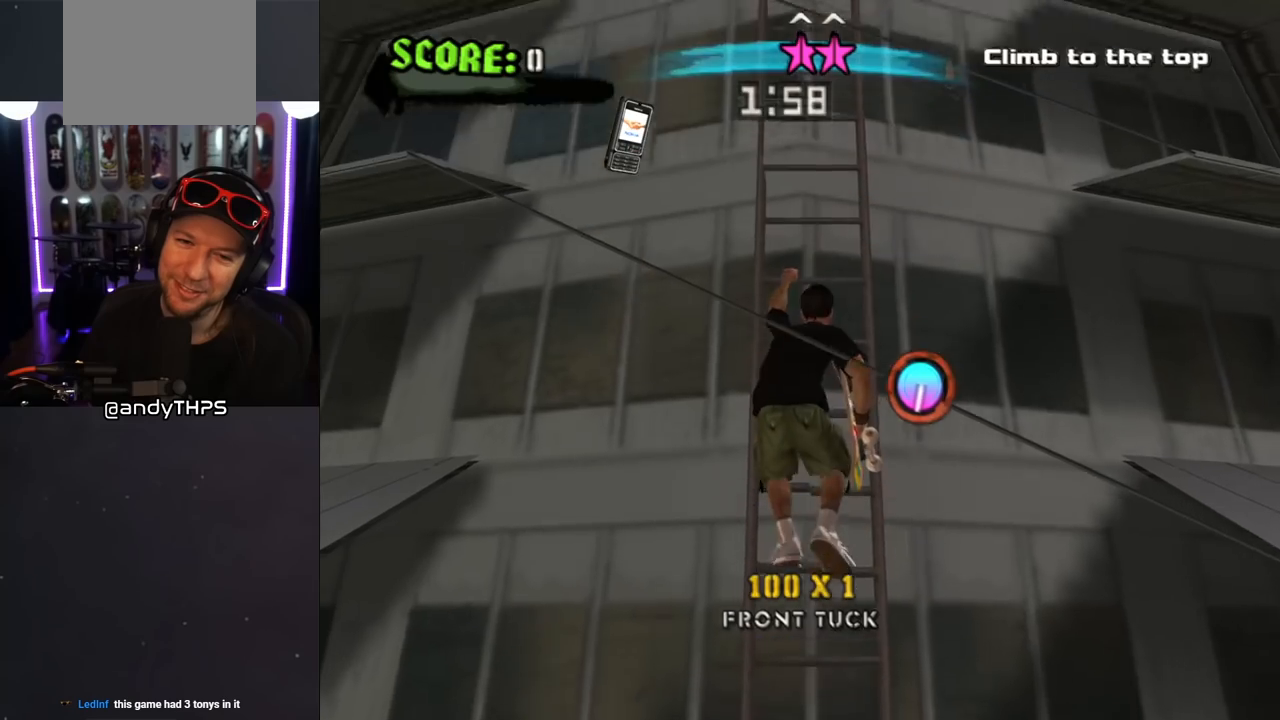
{"buttons": ["CROSS", "R1", "DPAD_UP"], "left_stick": "center", "right_stick": "center", "events": []}
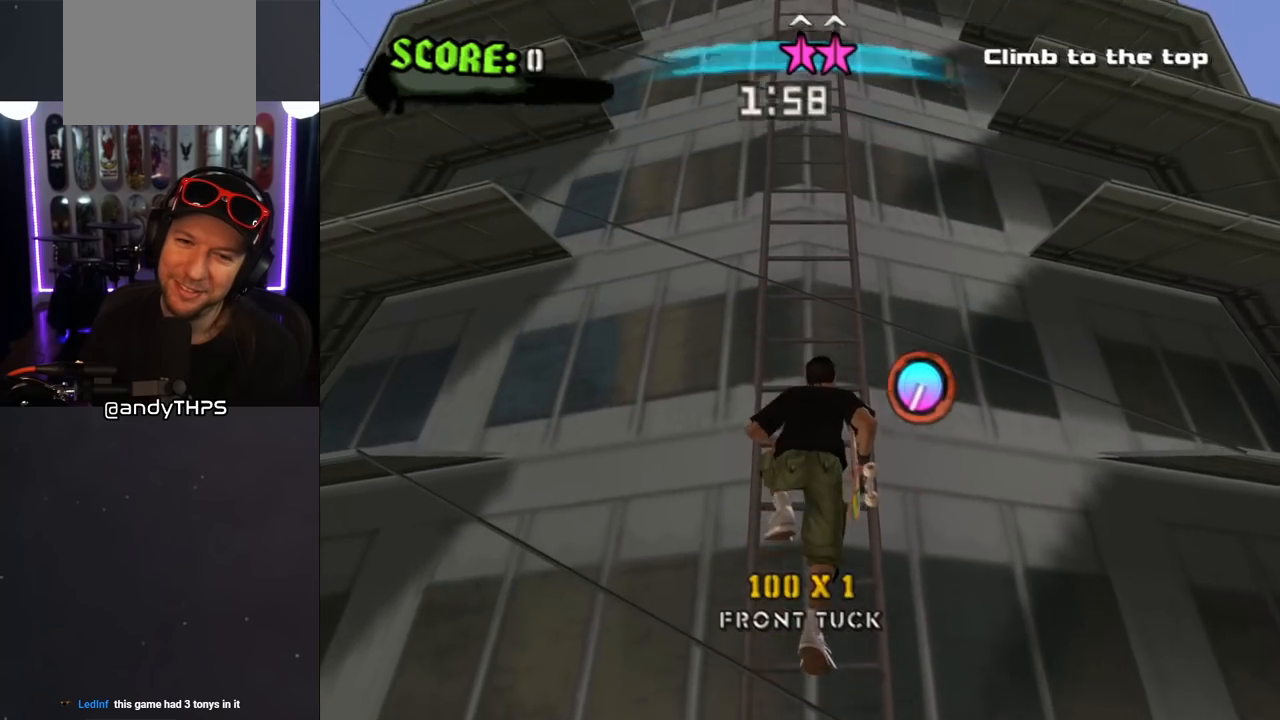
{"buttons": ["CROSS", "R1", "DPAD_UP"], "left_stick": "center", "right_stick": "center", "events": []}
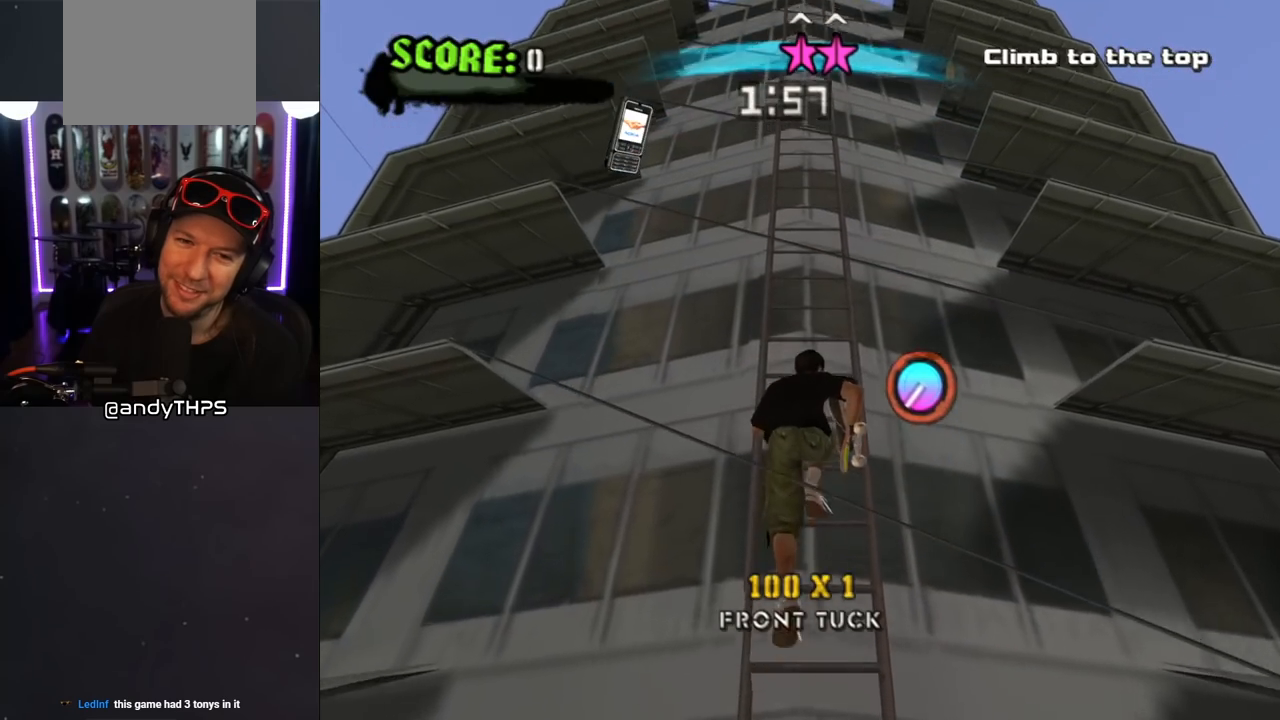
{"buttons": ["CROSS", "R1", "DPAD_UP"], "left_stick": "center", "right_stick": "center", "events": []}
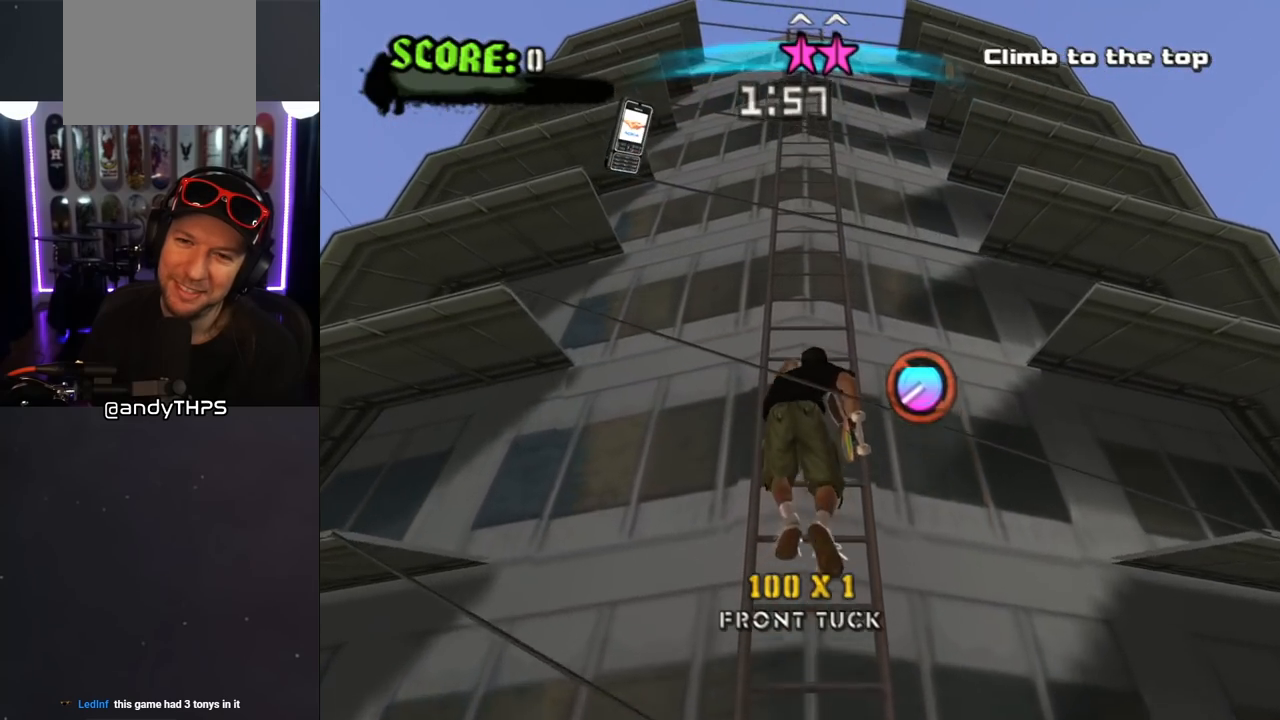
{"buttons": ["CROSS", "R1", "DPAD_UP"], "left_stick": "center", "right_stick": "center", "events": []}
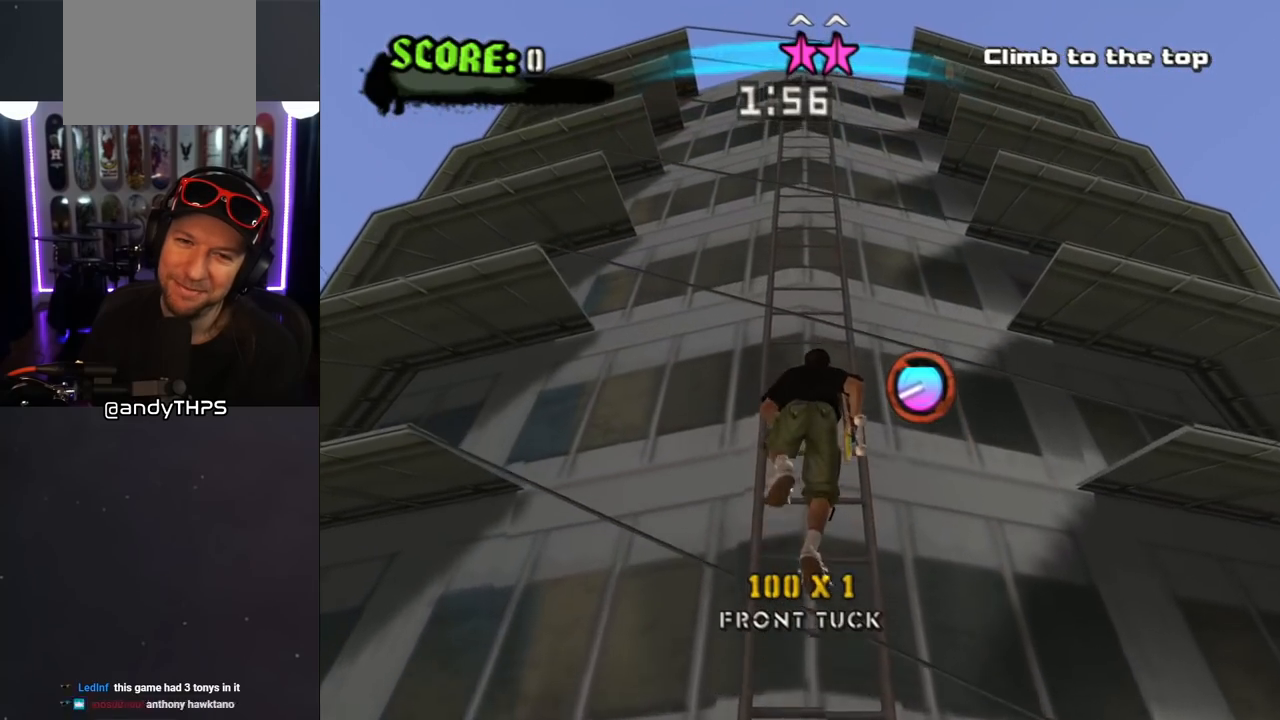
{"buttons": ["CROSS", "R1", "DPAD_UP"], "left_stick": "center", "right_stick": "center", "events": []}
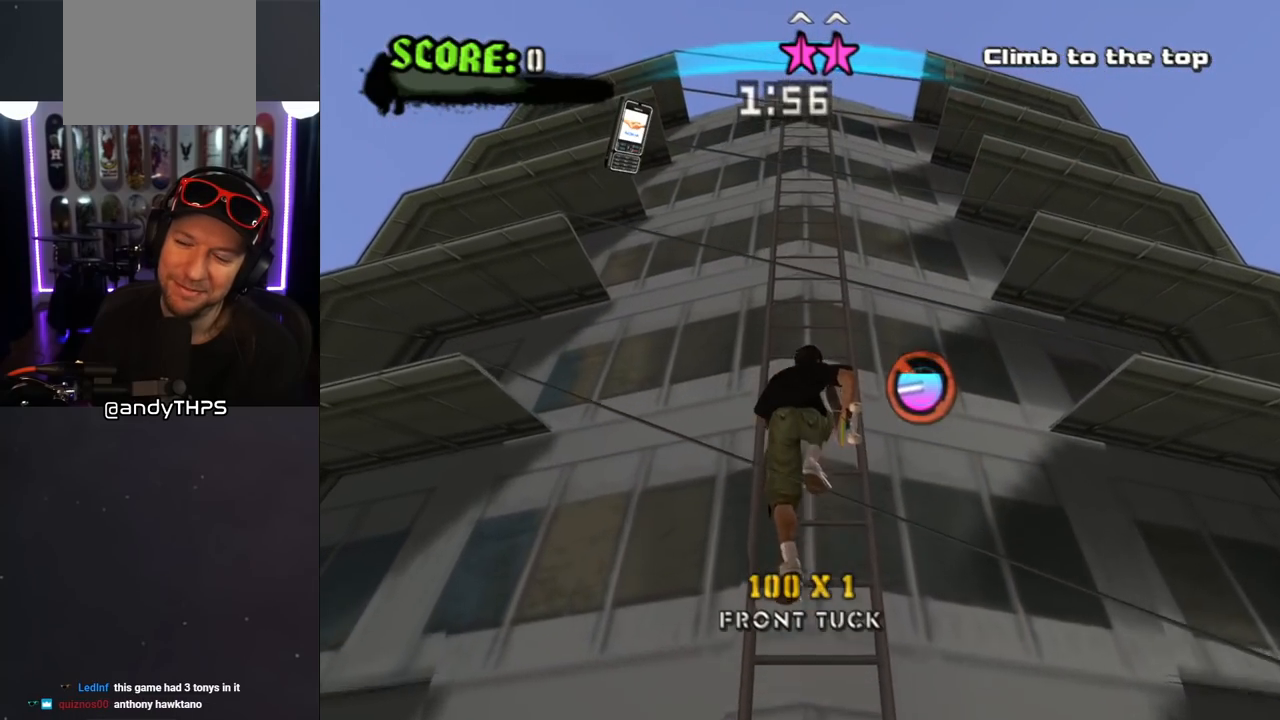
{"buttons": ["CROSS", "R1", "DPAD_UP"], "left_stick": "center", "right_stick": "center", "events": []}
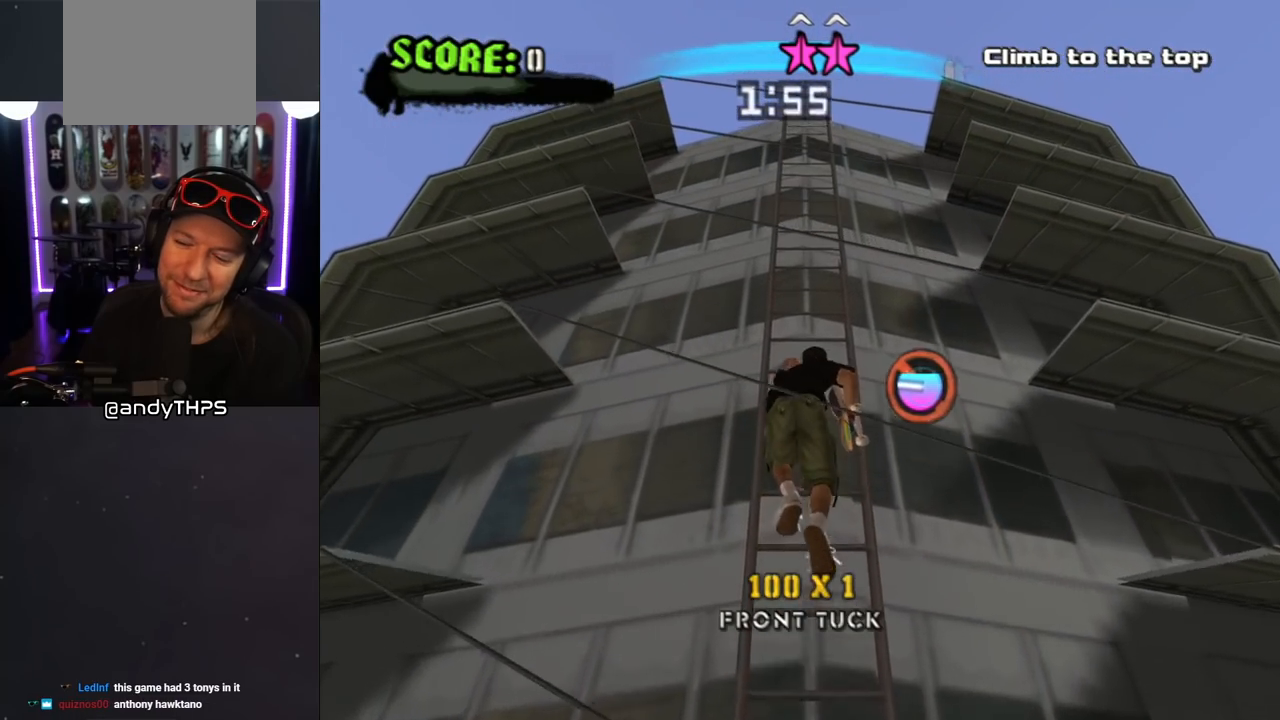
{"buttons": ["CROSS", "R1", "DPAD_UP"], "left_stick": "center", "right_stick": "center", "events": []}
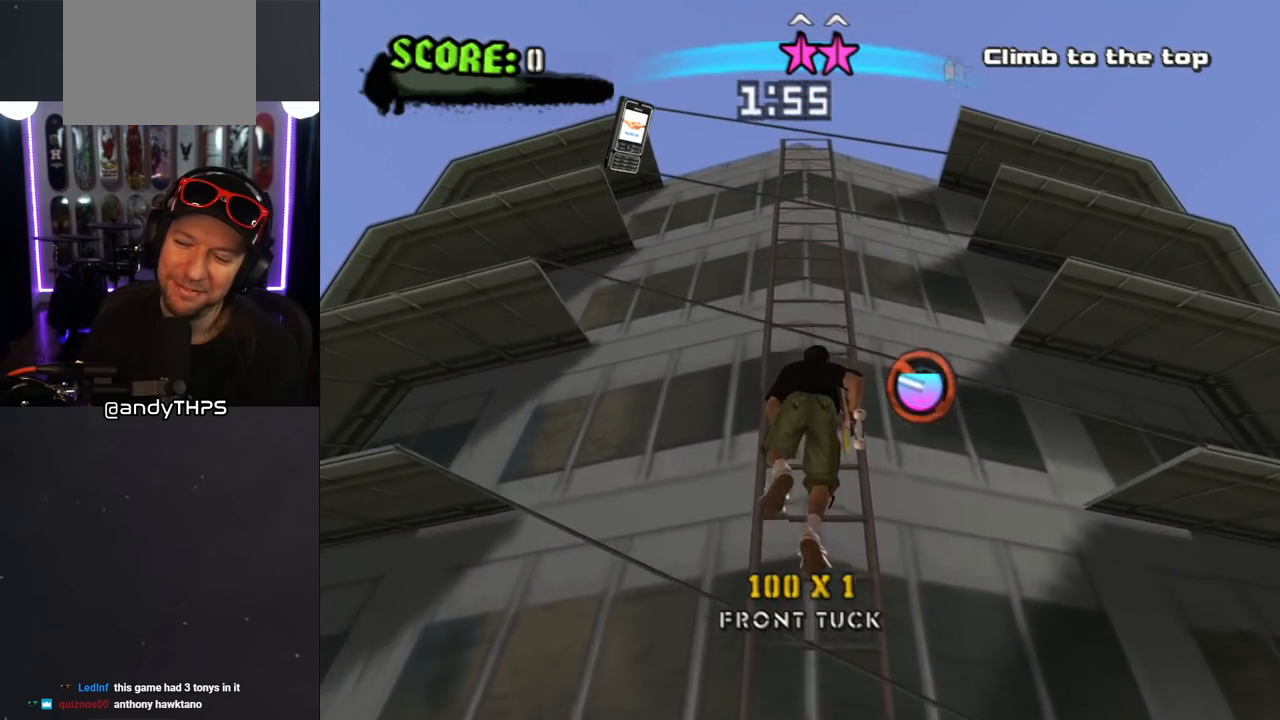
{"buttons": ["CROSS", "R1", "DPAD_UP"], "left_stick": "center", "right_stick": "center", "events": []}
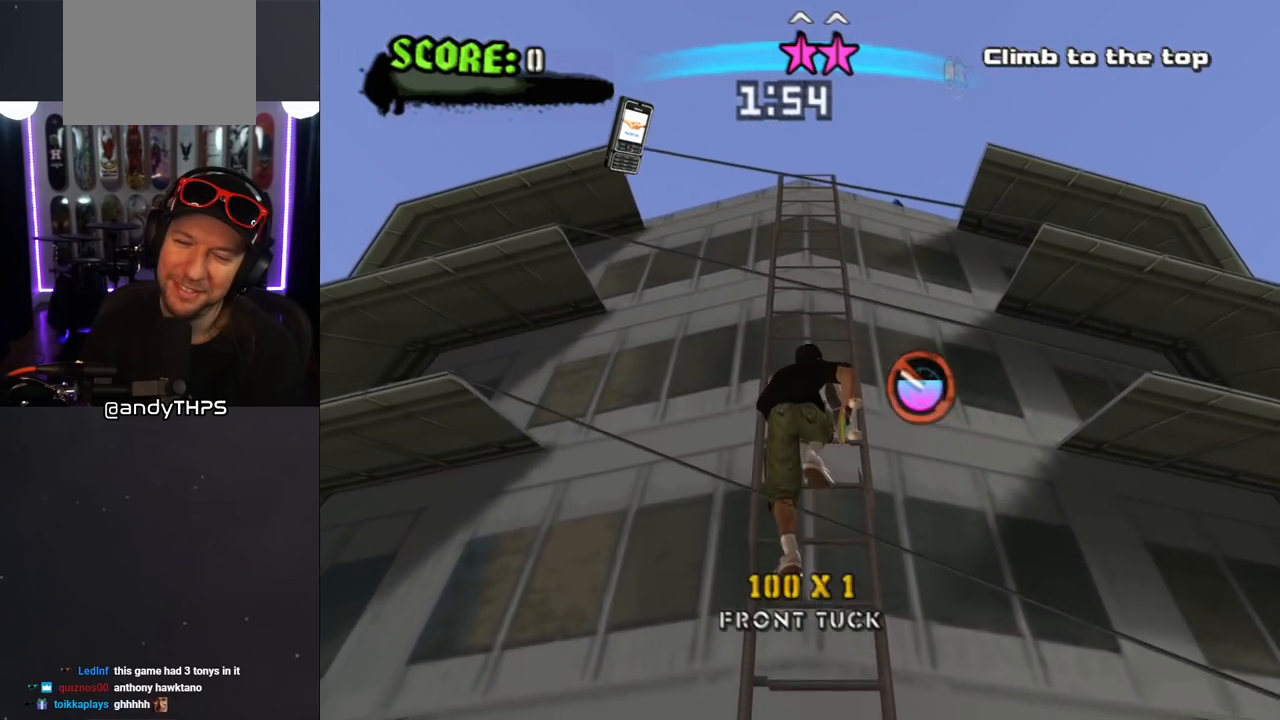
{"buttons": ["CROSS", "R1", "DPAD_UP"], "left_stick": "center", "right_stick": "center", "events": []}
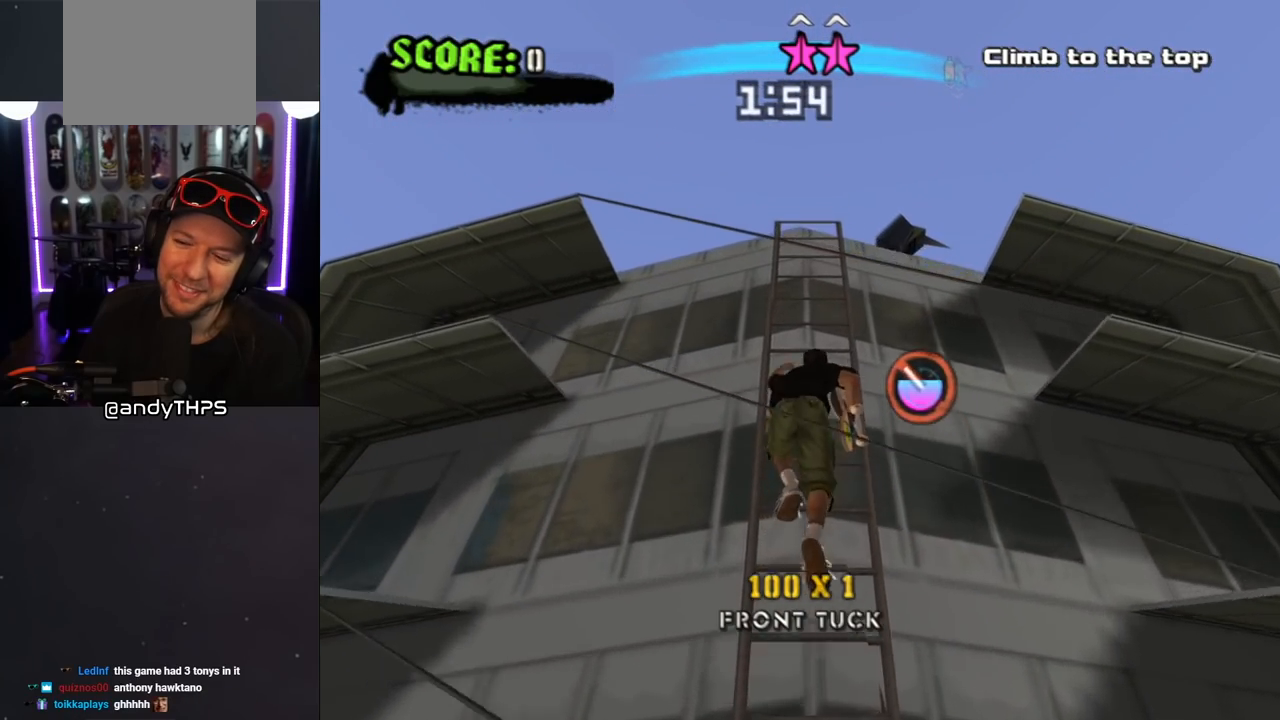
{"buttons": ["CROSS", "R1", "DPAD_UP"], "left_stick": "center", "right_stick": "center", "events": []}
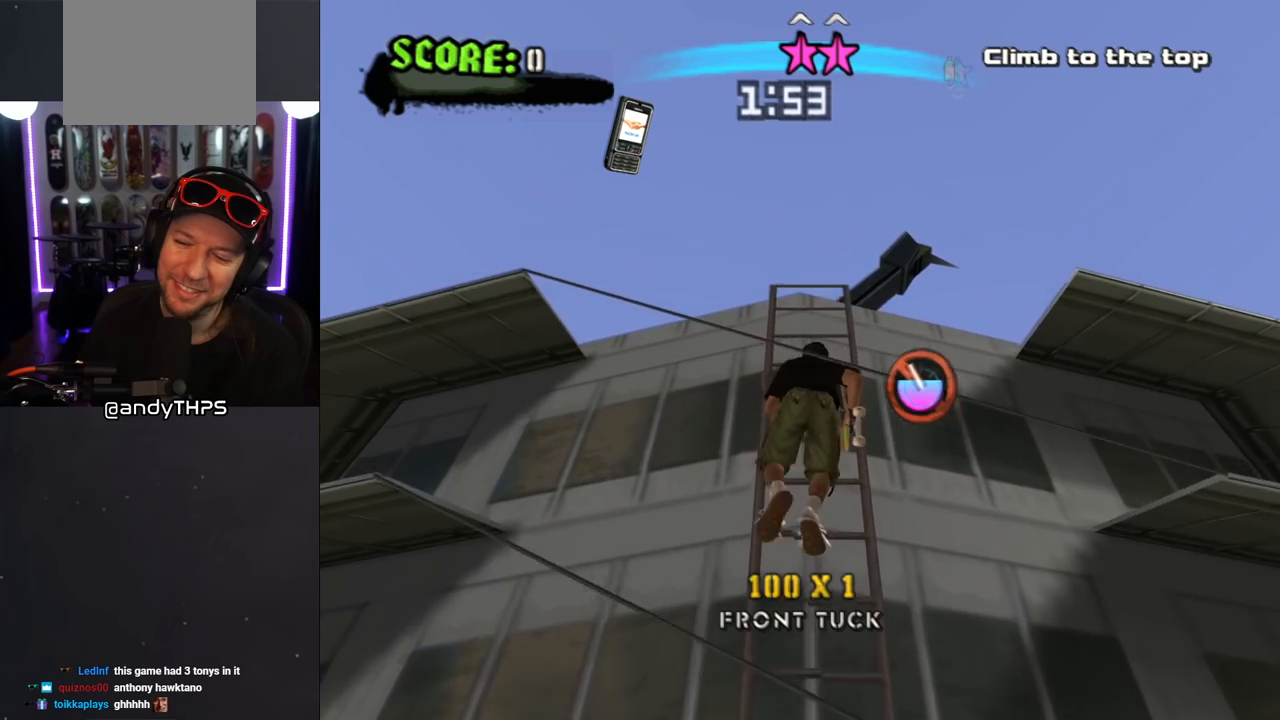
{"buttons": ["CROSS", "R1", "DPAD_UP"], "left_stick": "center", "right_stick": "center", "events": []}
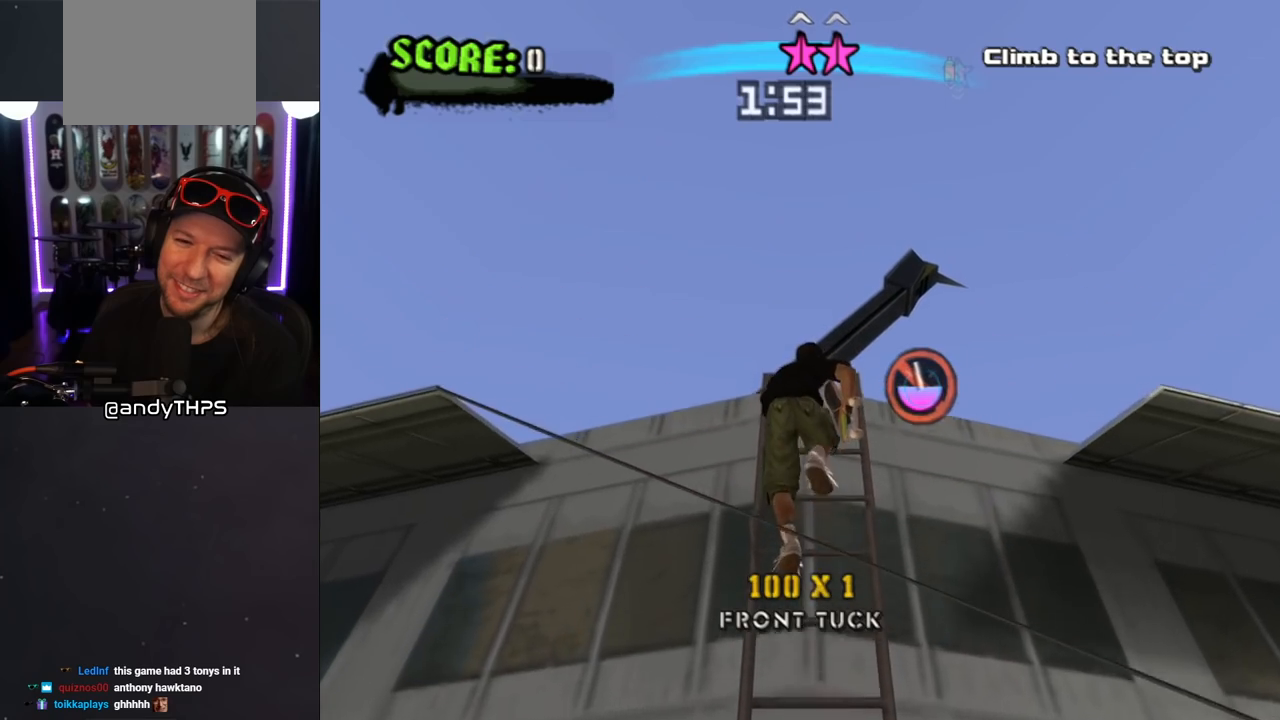
{"buttons": ["CROSS", "R1", "DPAD_UP"], "left_stick": "center", "right_stick": "center", "events": []}
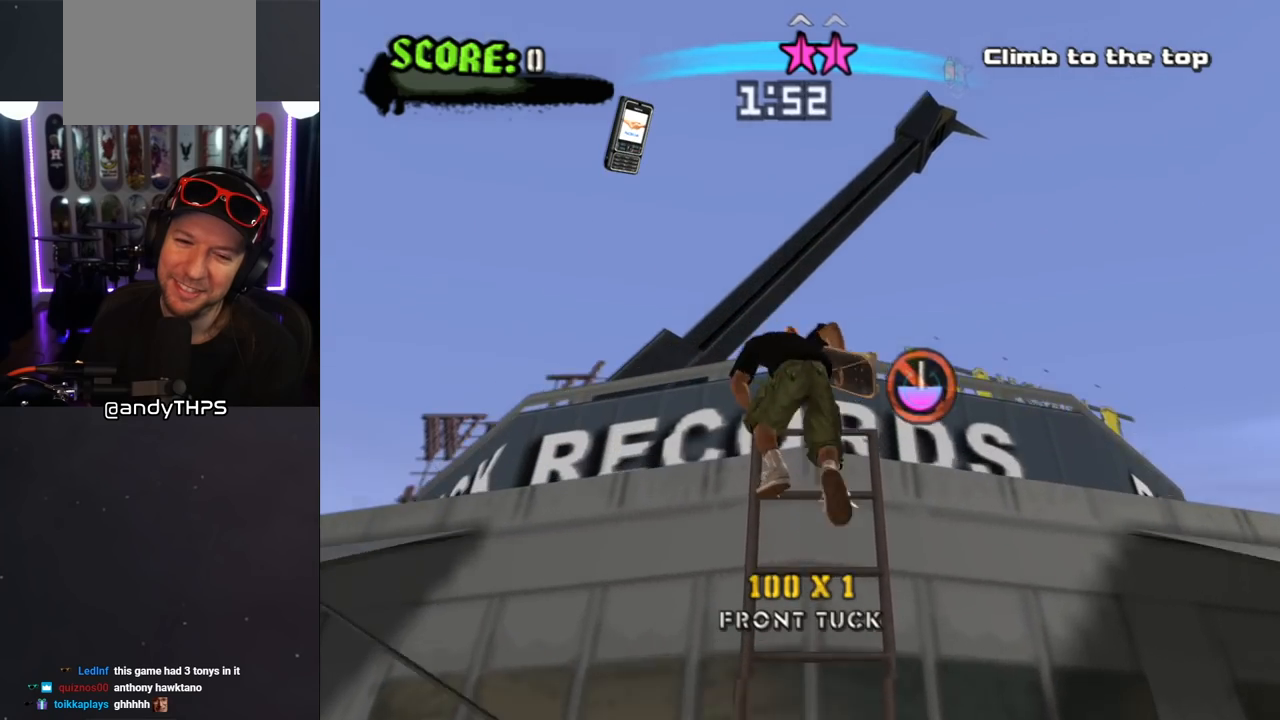
{"buttons": ["CROSS", "R1", "DPAD_UP"], "left_stick": "center", "right_stick": "center", "events": []}
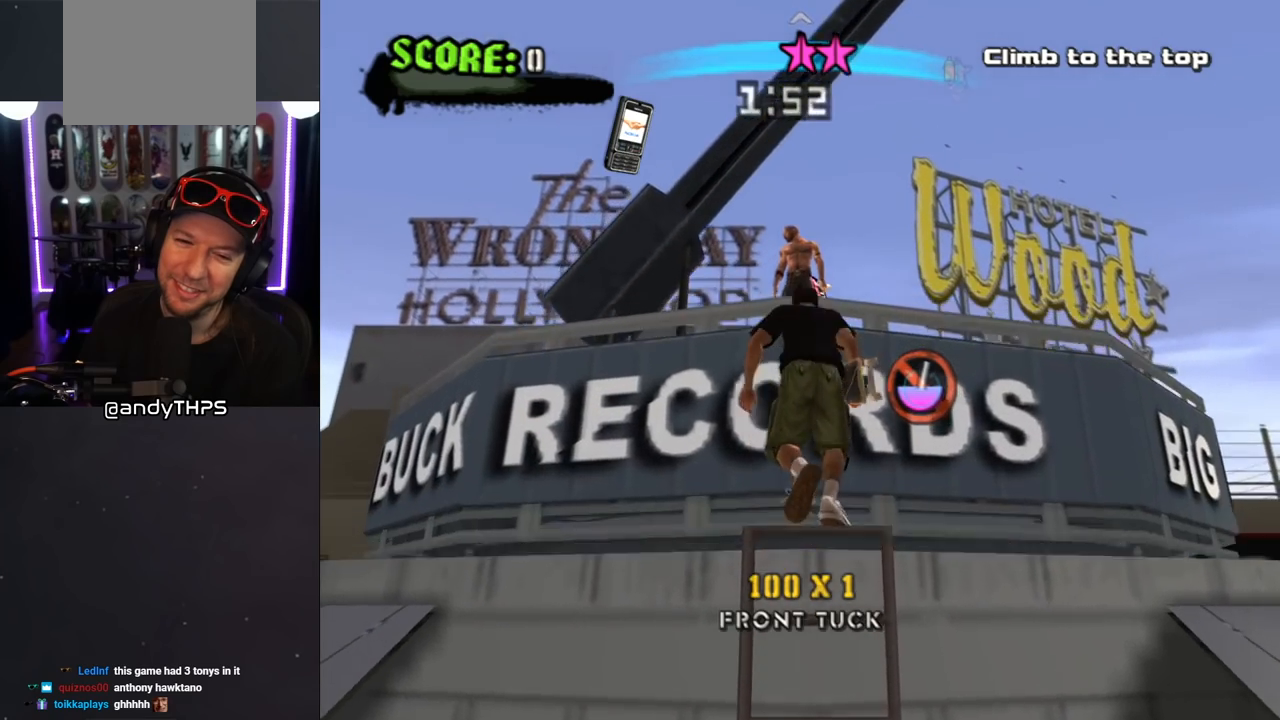
{"buttons": ["DPAD_UP"], "left_stick": "center", "right_stick": "center", "events": [[100, "R1", "up"], [417, "CROSS", "up"]]}
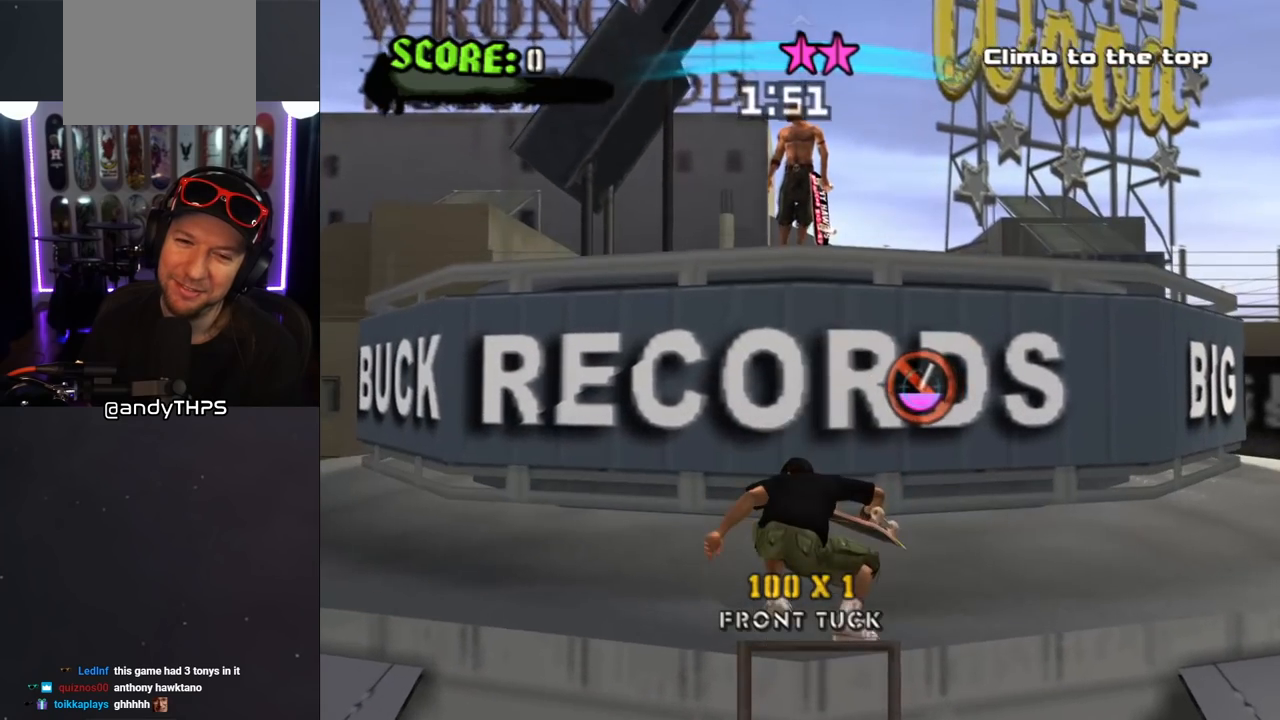
{"buttons": [], "left_stick": "center", "right_stick": "center", "events": [[17, "CROSS", "down"], [100, "CROSS", "up"], [167, "CROSS", "down"], [283, "CROSS", "up"], [383, "DPAD_UP", "up"]]}
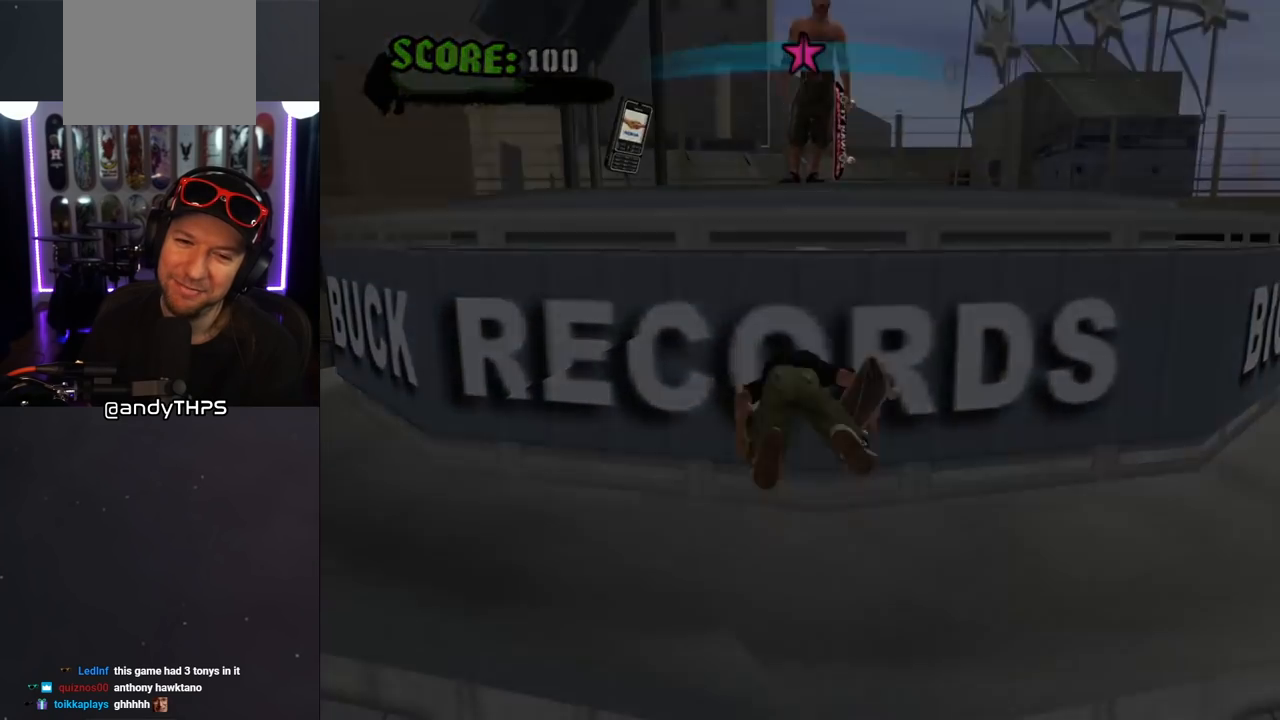
{"buttons": [], "left_stick": "center", "right_stick": "center", "events": []}
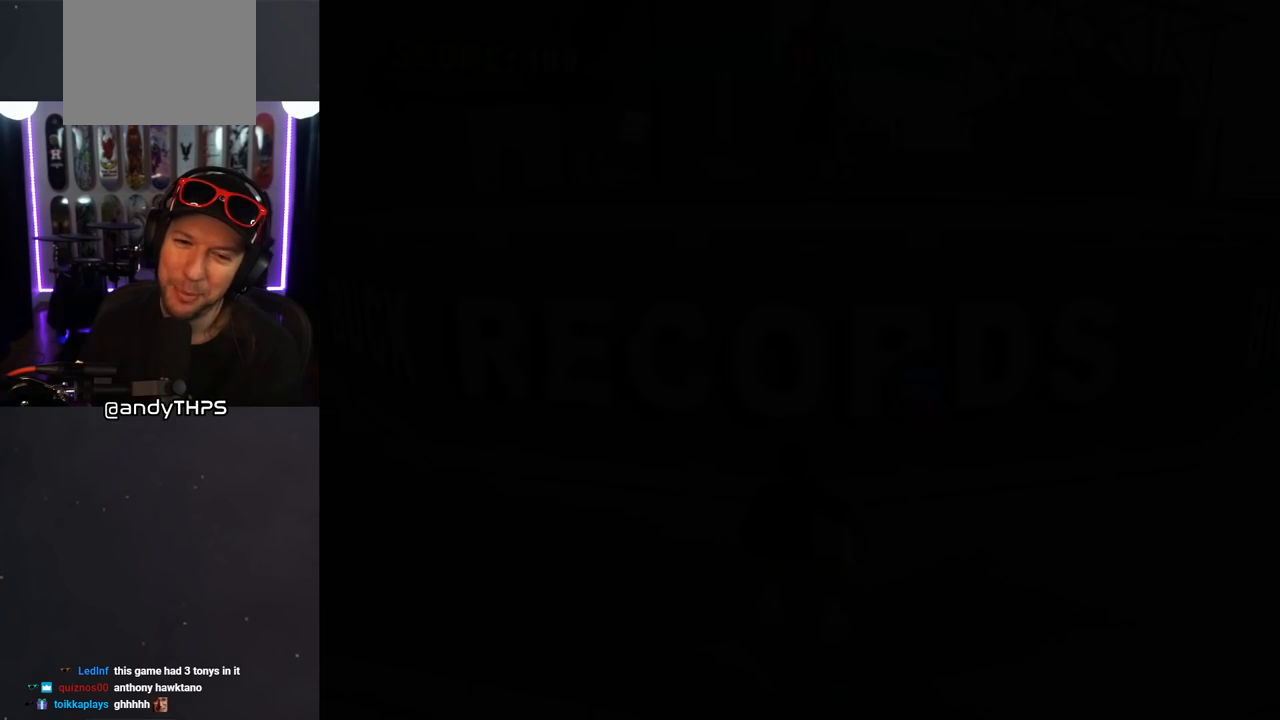
{"buttons": [], "left_stick": "center", "right_stick": "center", "events": []}